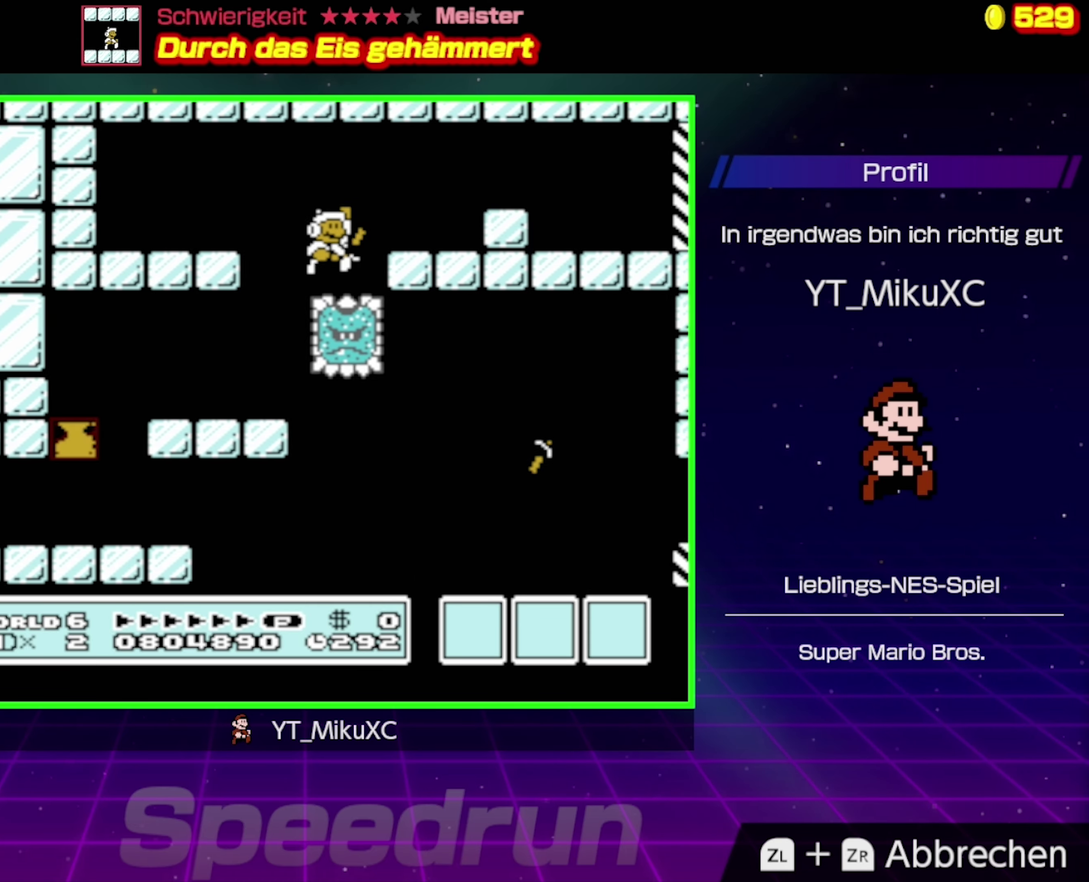
Gameplay with a controller (Nintendo layout); each line is a JSON object with the inputs held at the frame after it. "events" lists button and stick changes between this image and that frame as [ms after this image, input, new state], when the widget could be followed in between. Not read: L3 R3.
{"buttons": ["A", "B", "DPAD_RIGHT"], "events": [[200, "A", "up"], [434, "A", "down"]]}
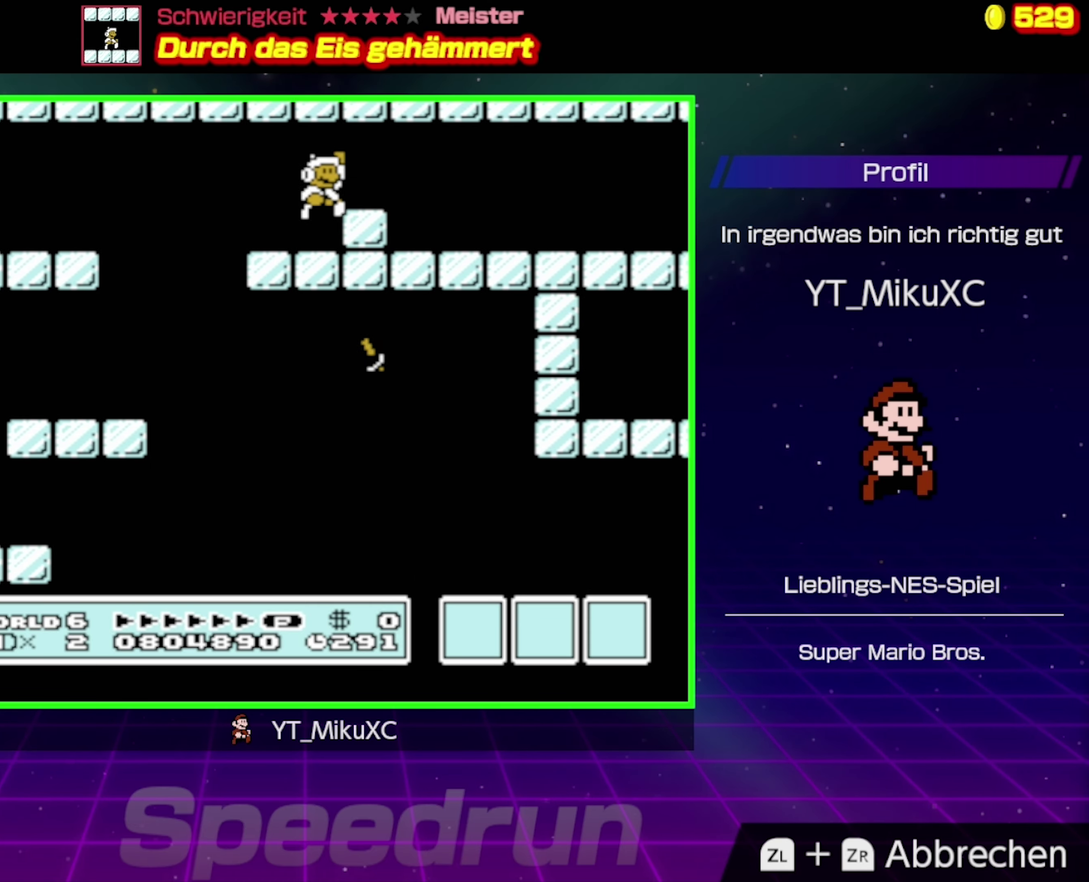
{"buttons": ["B", "DPAD_RIGHT"], "events": [[34, "A", "up"]]}
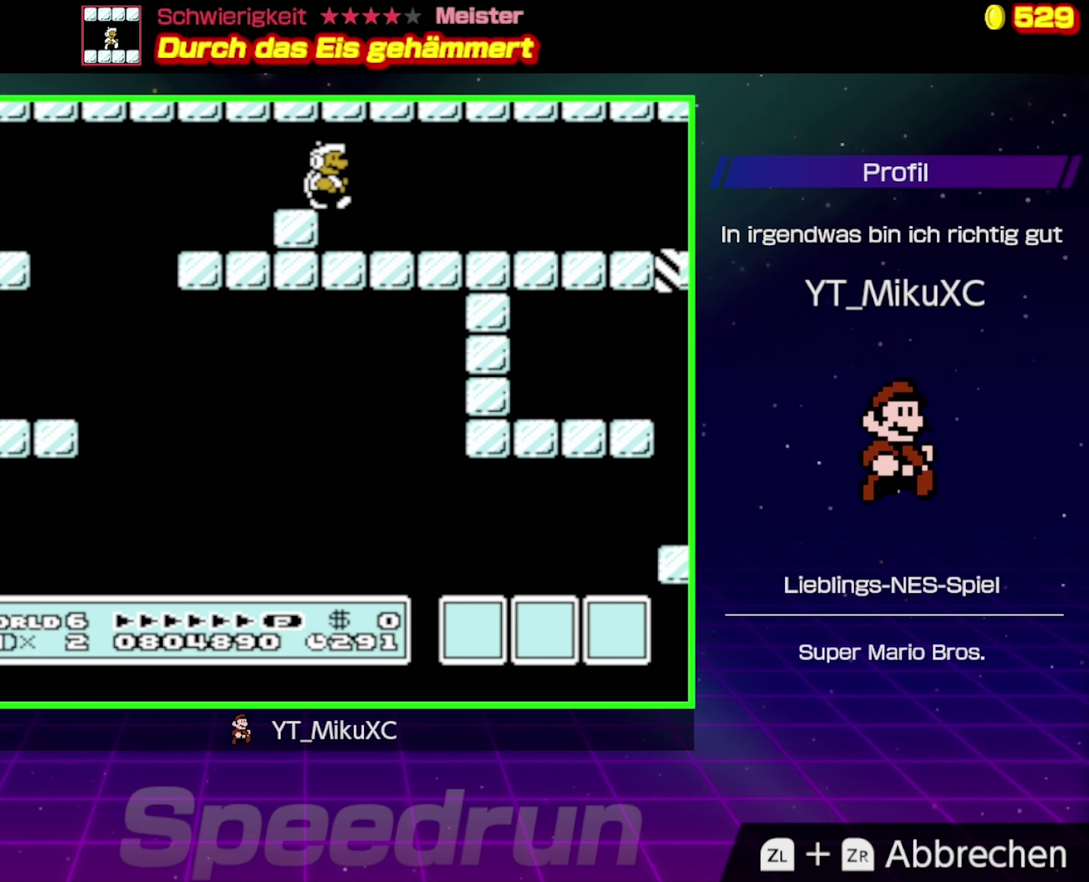
{"buttons": ["B"], "events": [[117, "DPAD_RIGHT", "up"]]}
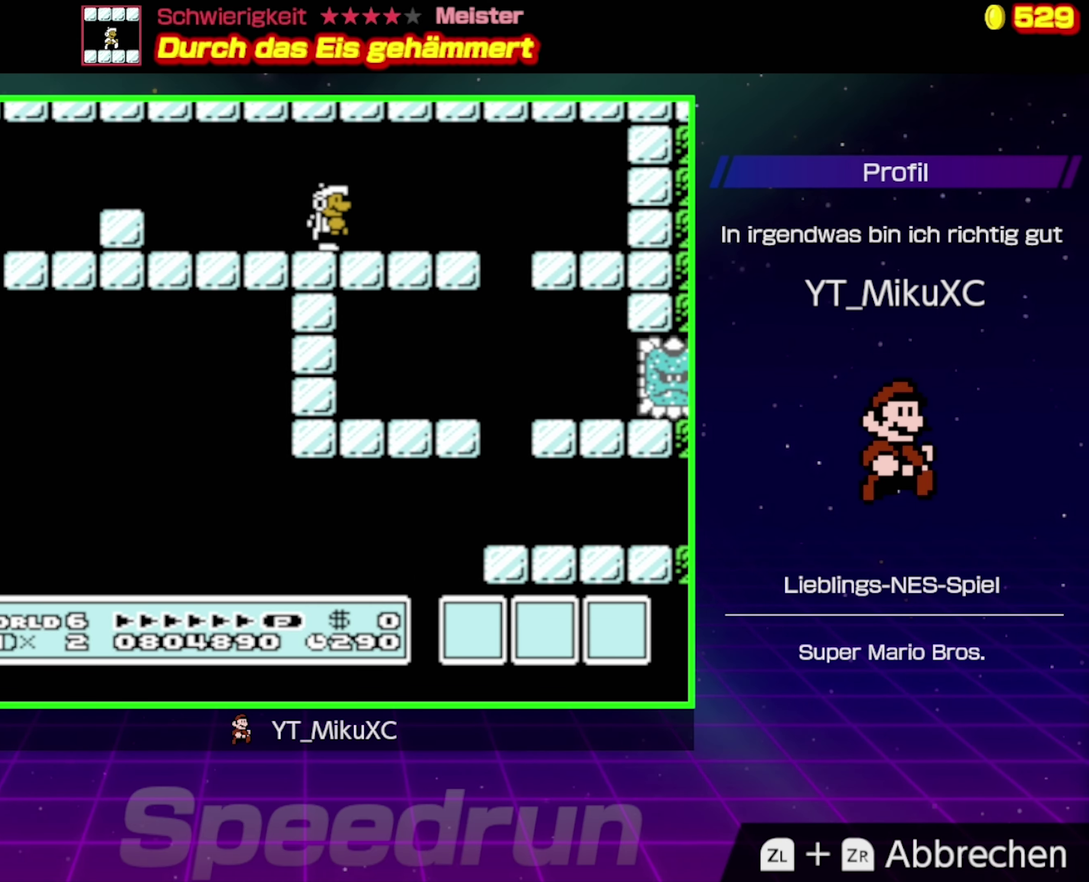
{"buttons": ["A", "B", "DPAD_RIGHT"], "events": [[350, "DPAD_RIGHT", "down"], [450, "A", "down"]]}
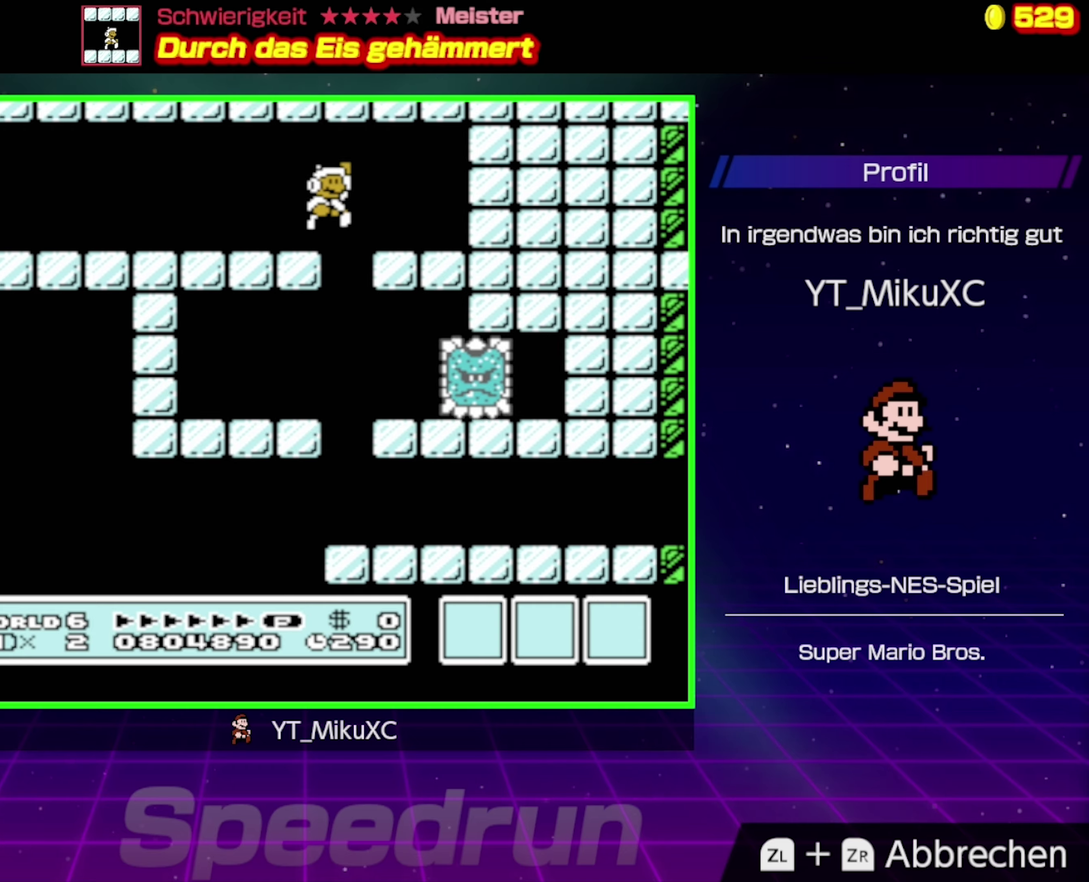
{"buttons": ["B", "DPAD_LEFT"], "events": [[66, "DPAD_RIGHT", "up"], [166, "A", "up"], [266, "DPAD_LEFT", "down"]]}
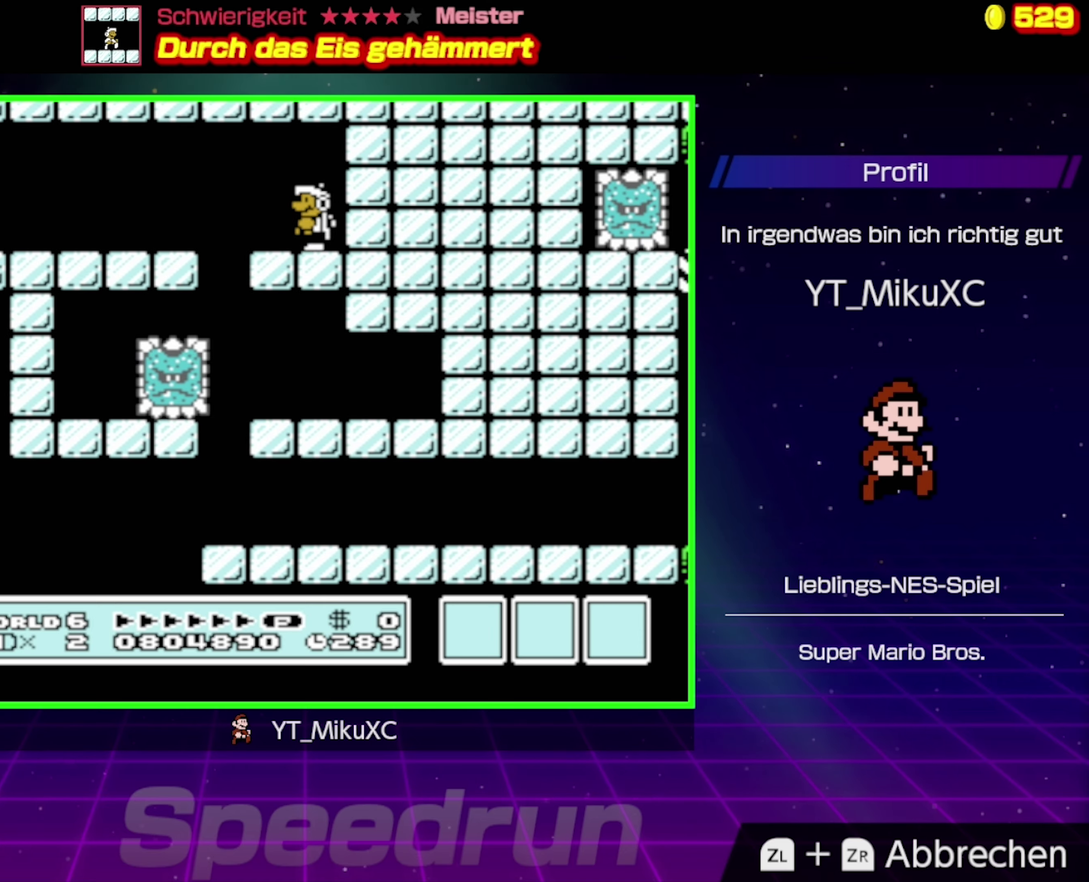
{"buttons": ["DPAD_RIGHT"], "events": [[250, "DPAD_LEFT", "up"], [300, "B", "up"], [400, "DPAD_RIGHT", "down"]]}
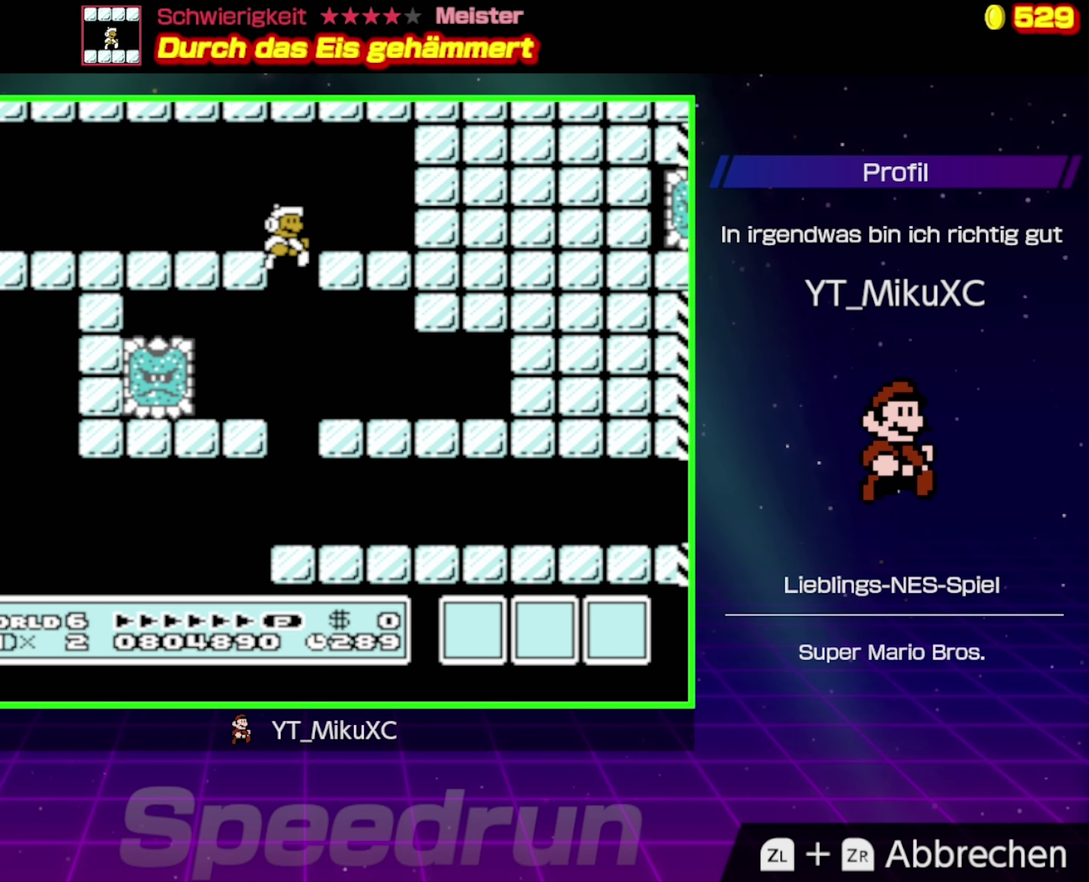
{"buttons": ["DPAD_LEFT"], "events": [[250, "DPAD_RIGHT", "up"], [466, "DPAD_LEFT", "down"]]}
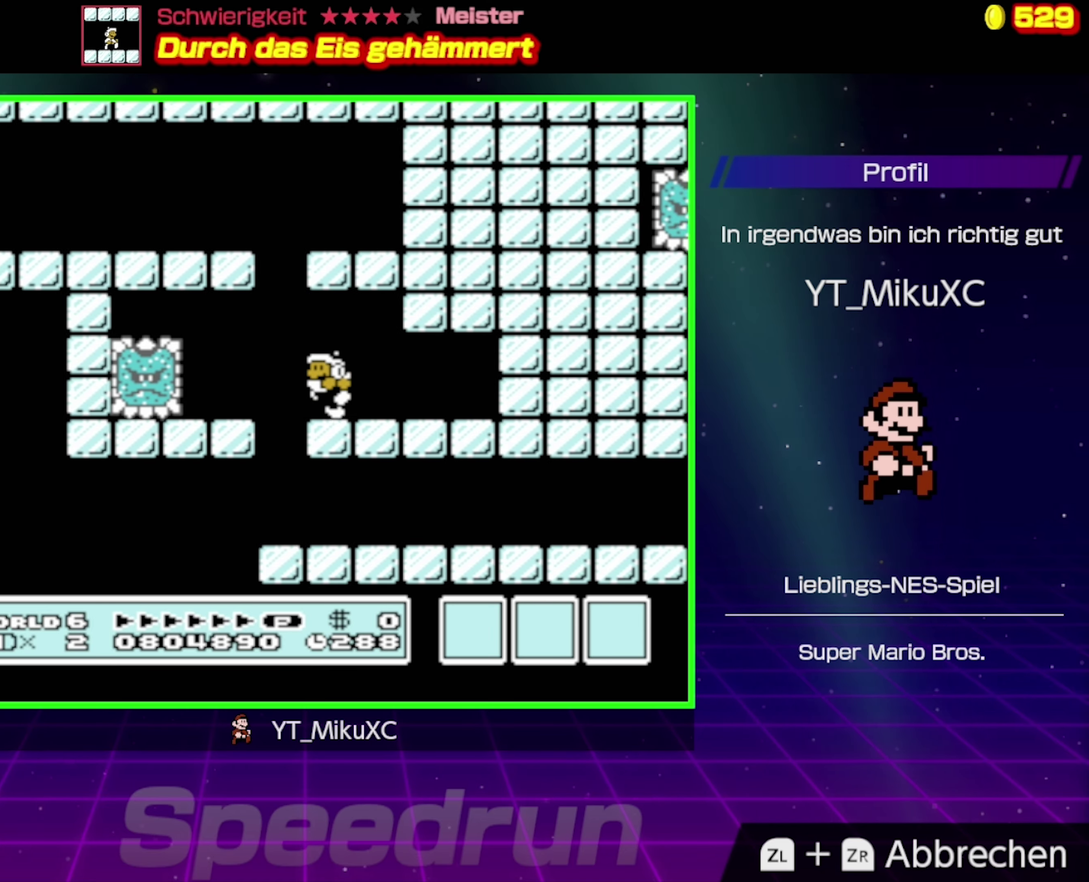
{"buttons": ["B", "DPAD_LEFT"], "events": [[316, "B", "down"], [350, "DPAD_LEFT", "up"], [433, "B", "up"], [433, "DPAD_LEFT", "down"], [500, "B", "down"]]}
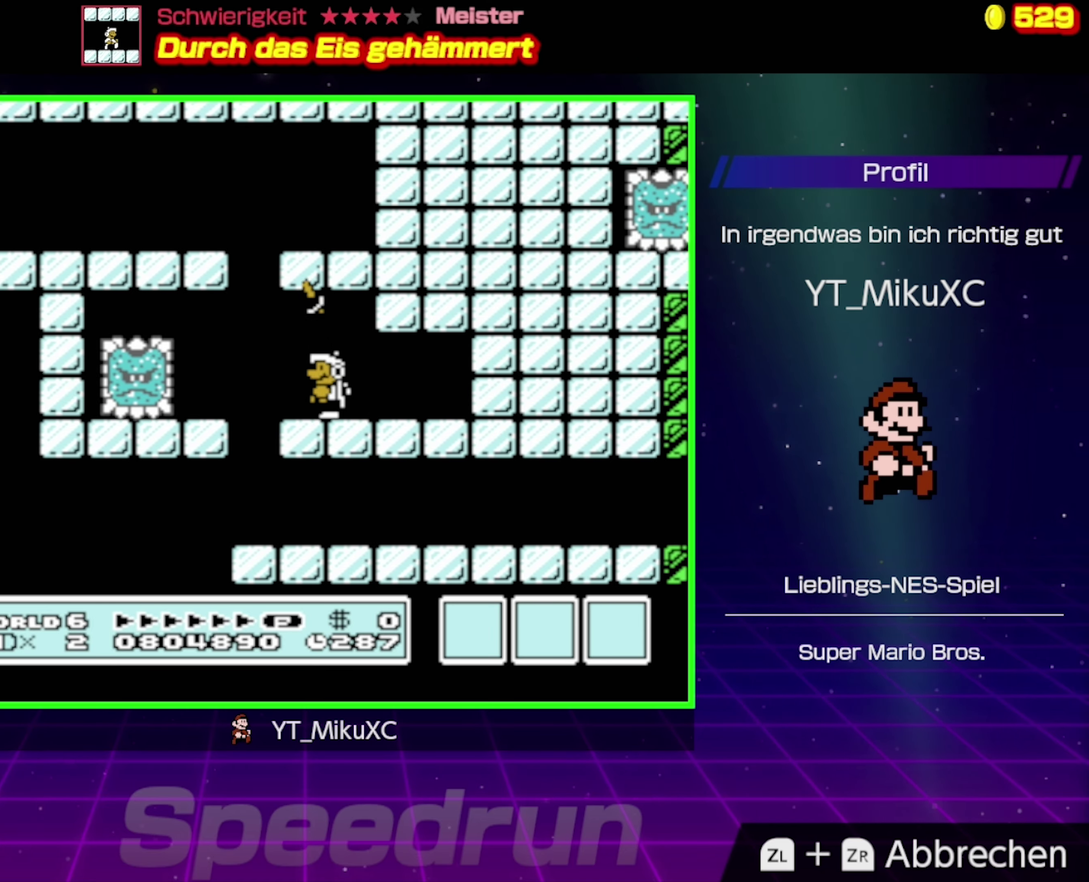
{"buttons": [], "events": [[50, "B", "up"], [366, "DPAD_LEFT", "up"]]}
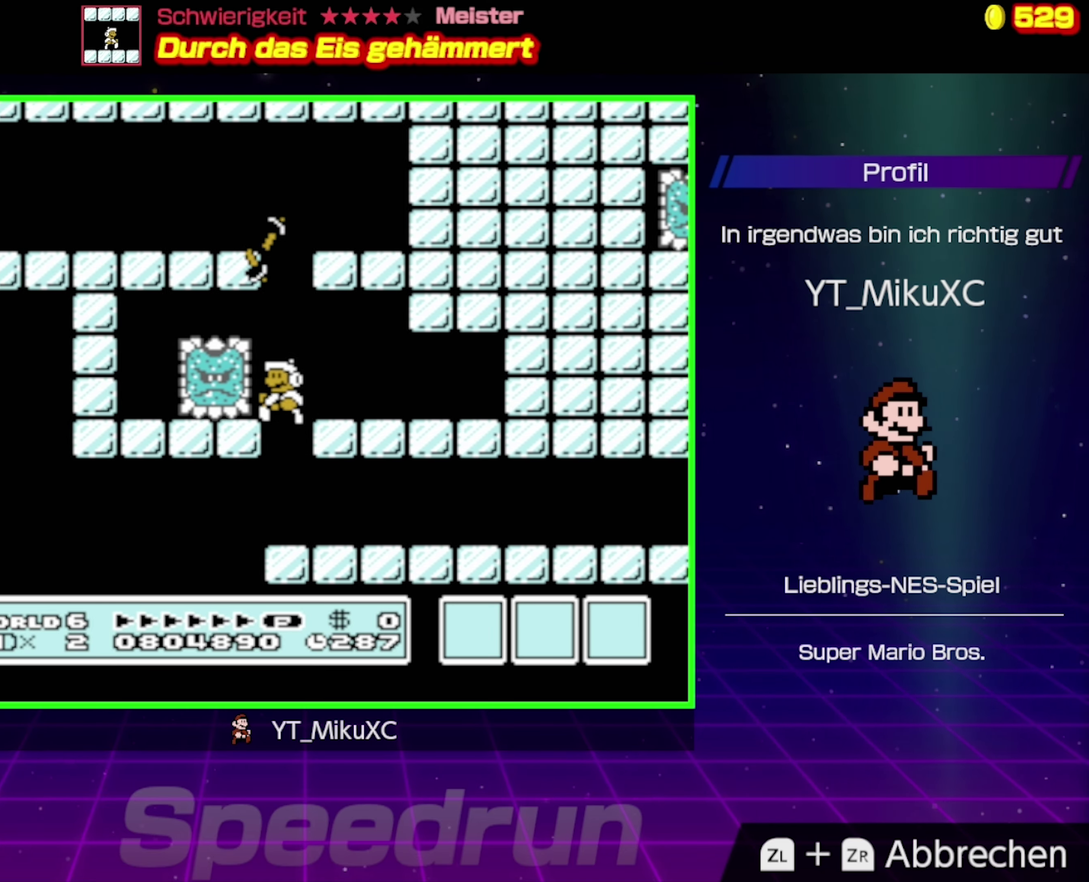
{"buttons": ["DPAD_RIGHT"], "events": [[366, "DPAD_RIGHT", "down"]]}
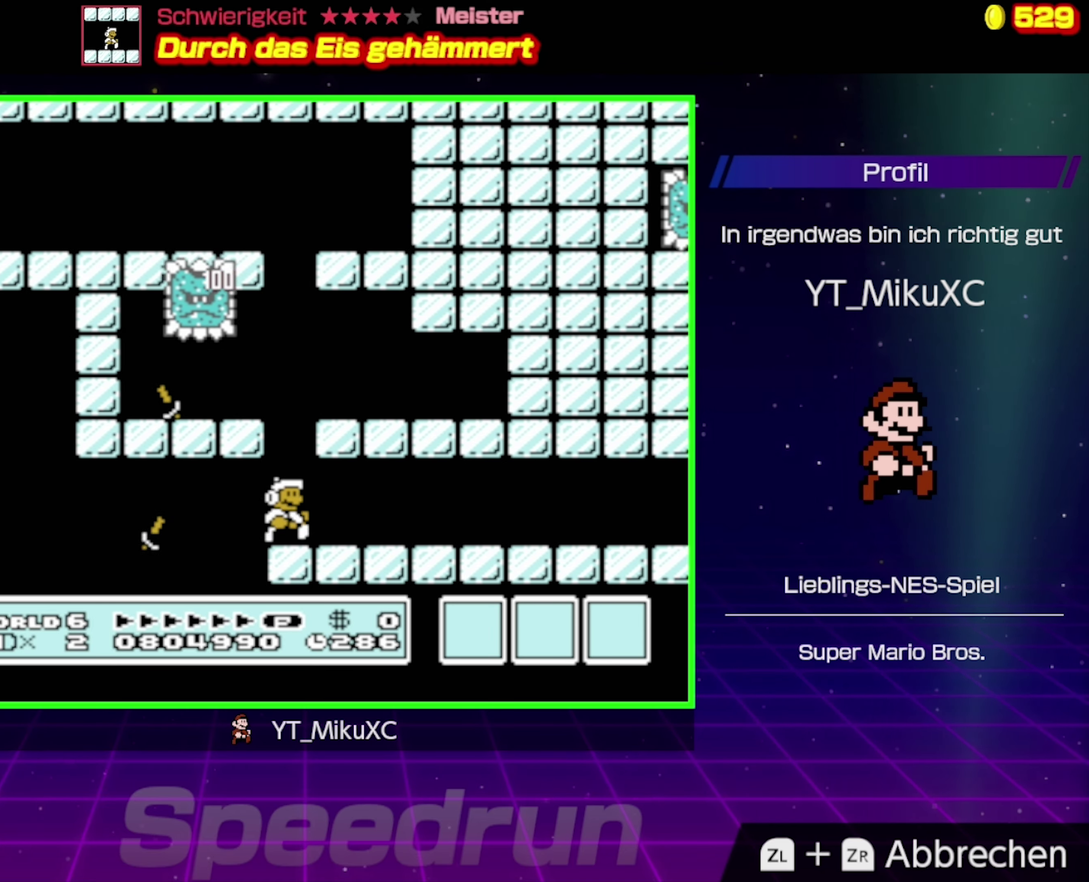
{"buttons": ["B", "DPAD_RIGHT"], "events": [[66, "B", "down"]]}
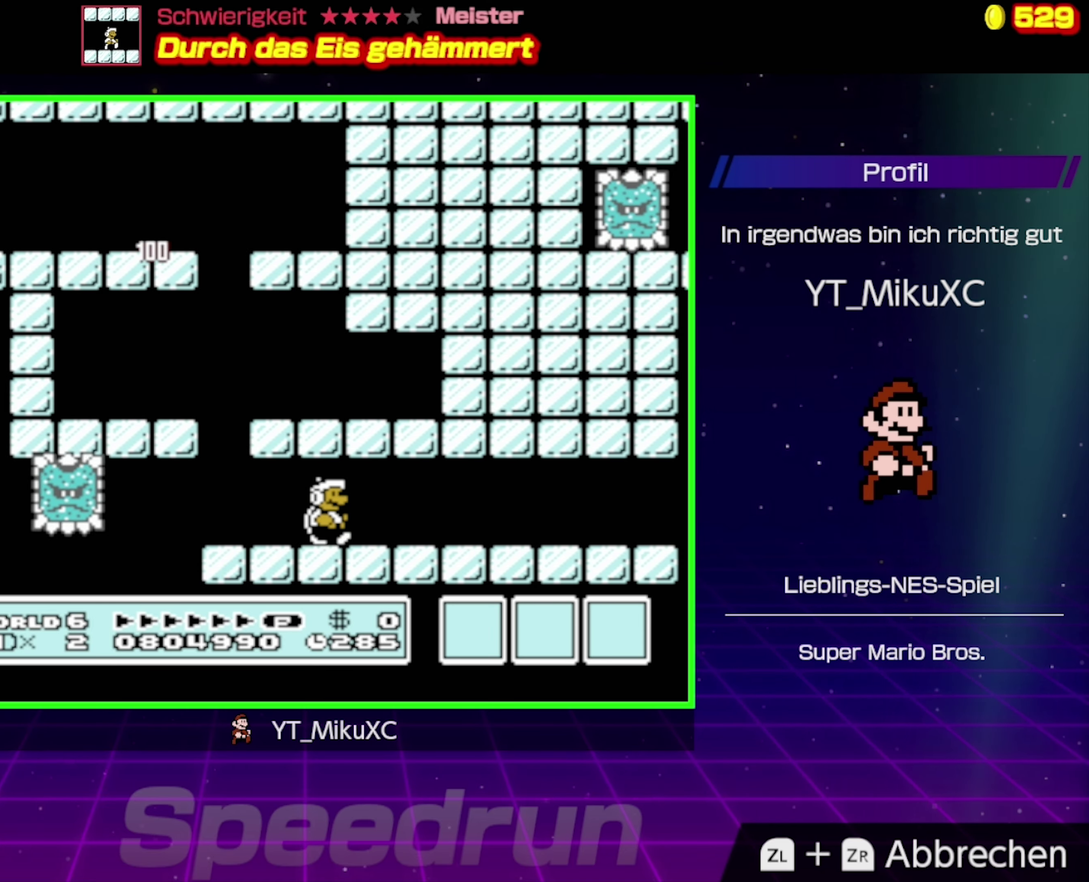
{"buttons": ["B"], "events": [[100, "DPAD_RIGHT", "up"]]}
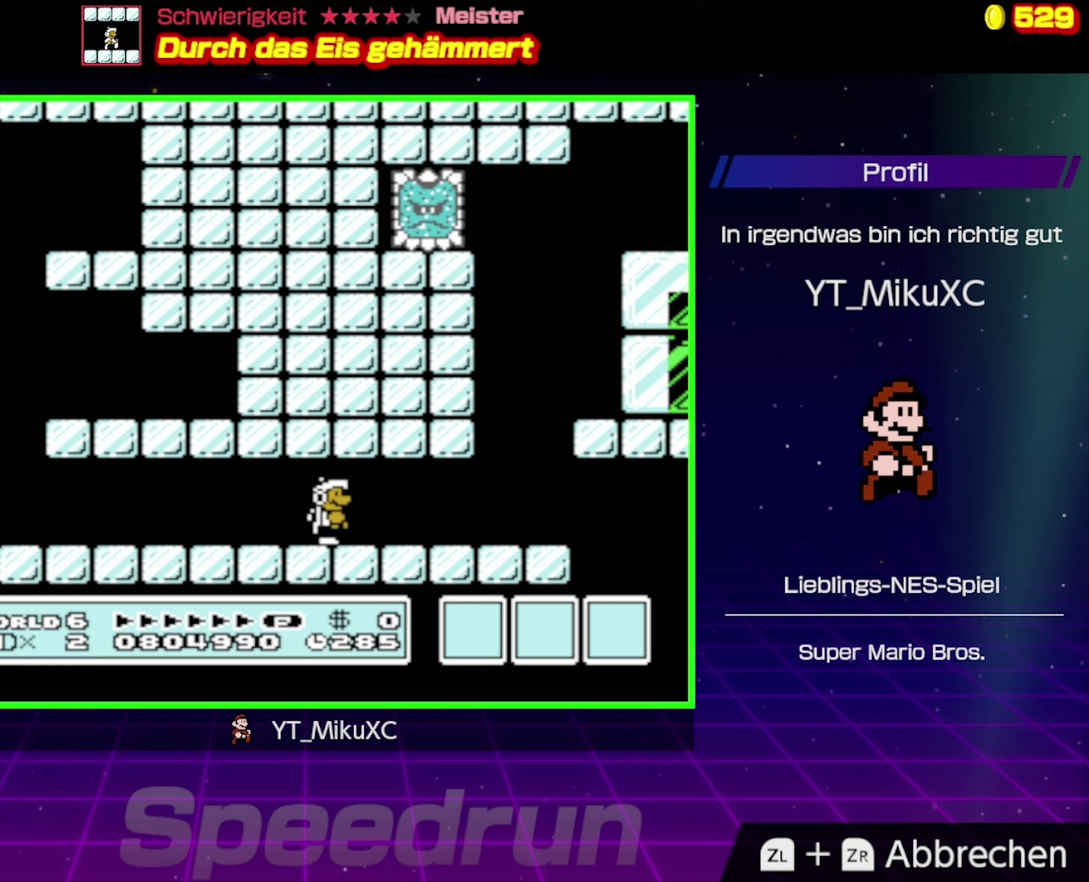
{"buttons": ["A", "B"], "events": [[467, "A", "down"]]}
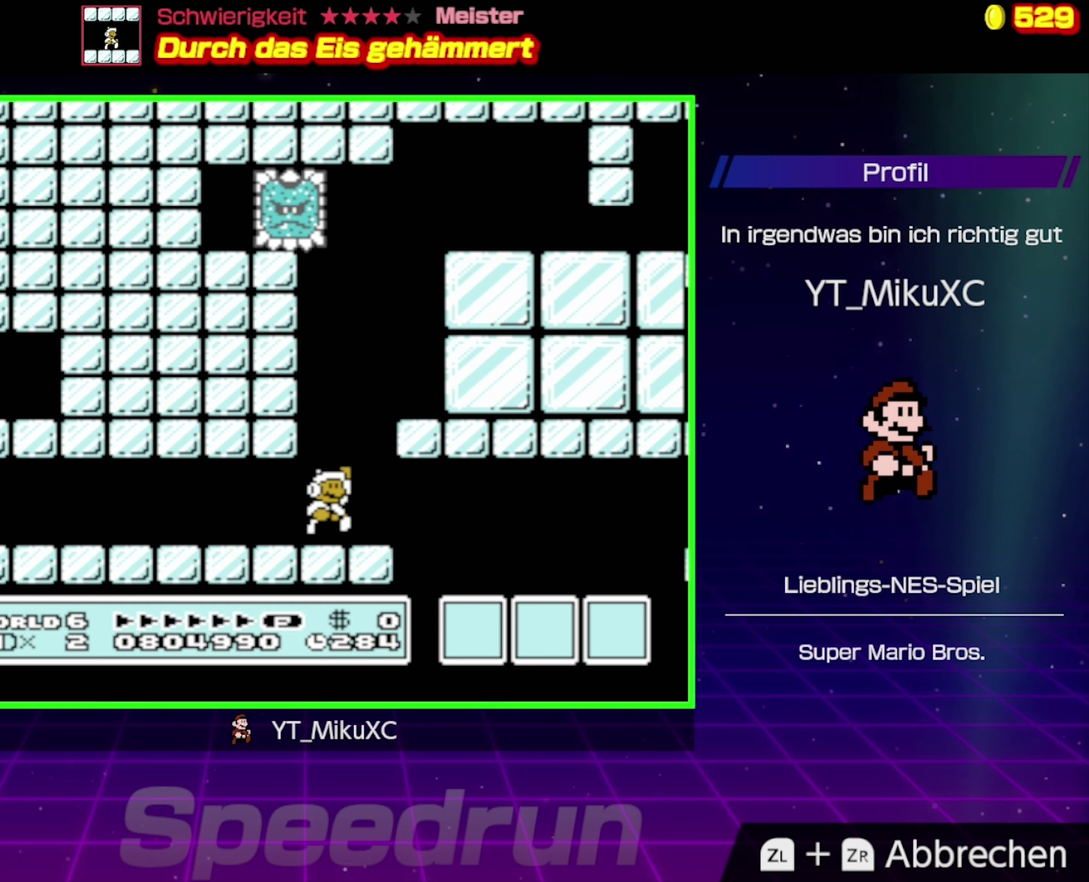
{"buttons": [], "events": [[267, "A", "up"], [267, "DPAD_RIGHT", "down"], [433, "DPAD_RIGHT", "up"], [450, "B", "up"]]}
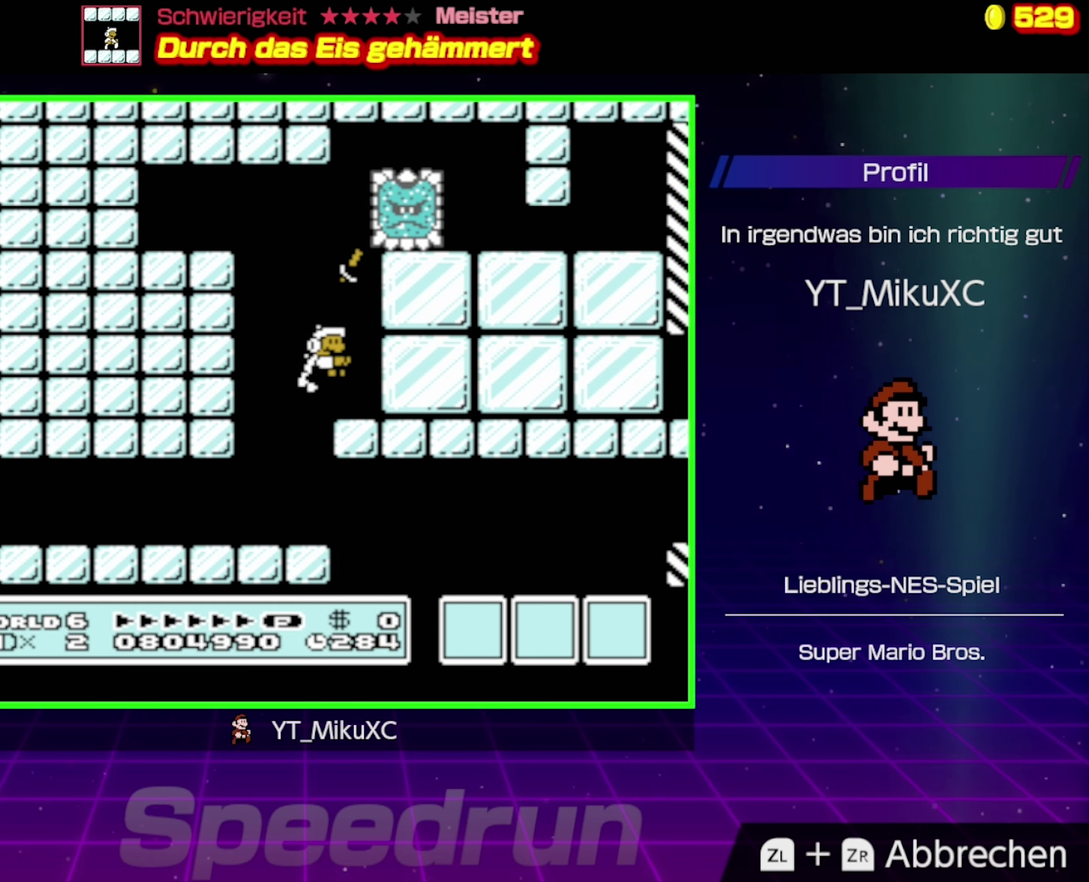
{"buttons": [], "events": []}
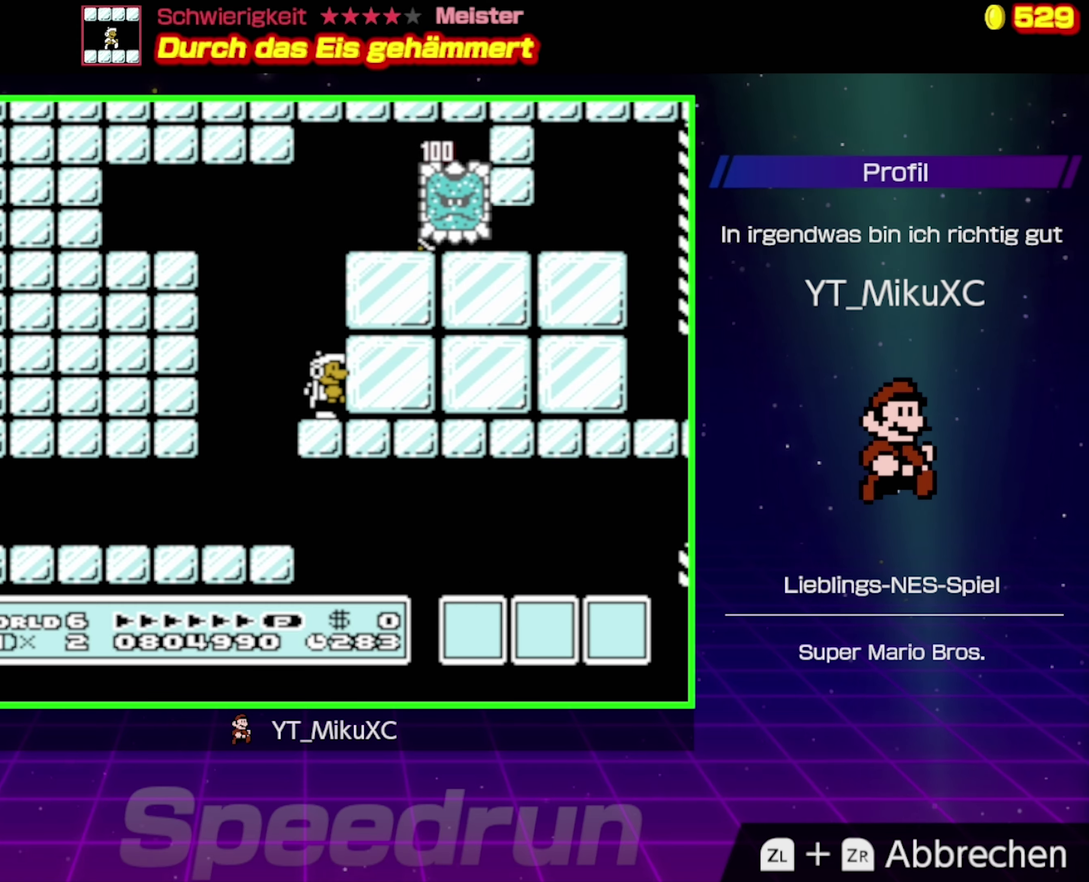
{"buttons": ["A", "B", "DPAD_RIGHT"], "events": [[17, "B", "down"], [17, "DPAD_RIGHT", "down"], [150, "A", "down"]]}
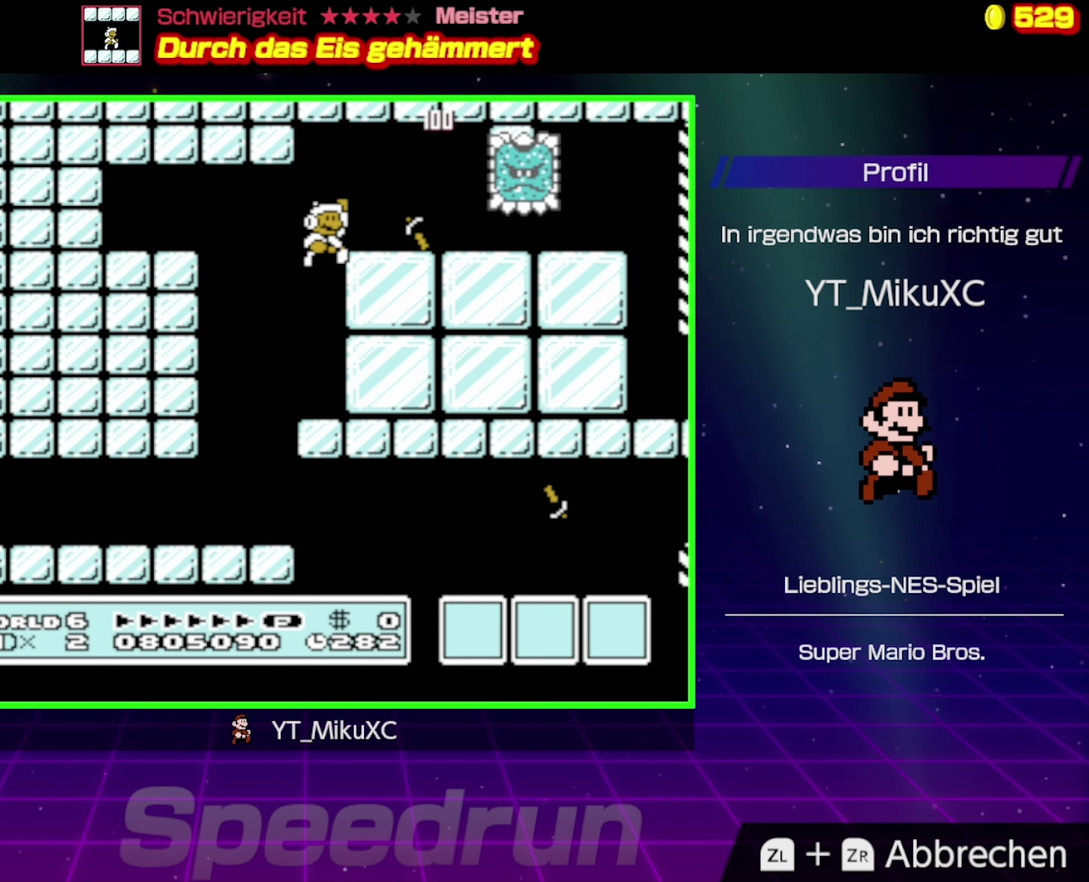
{"buttons": ["B", "DPAD_RIGHT"], "events": [[300, "A", "up"]]}
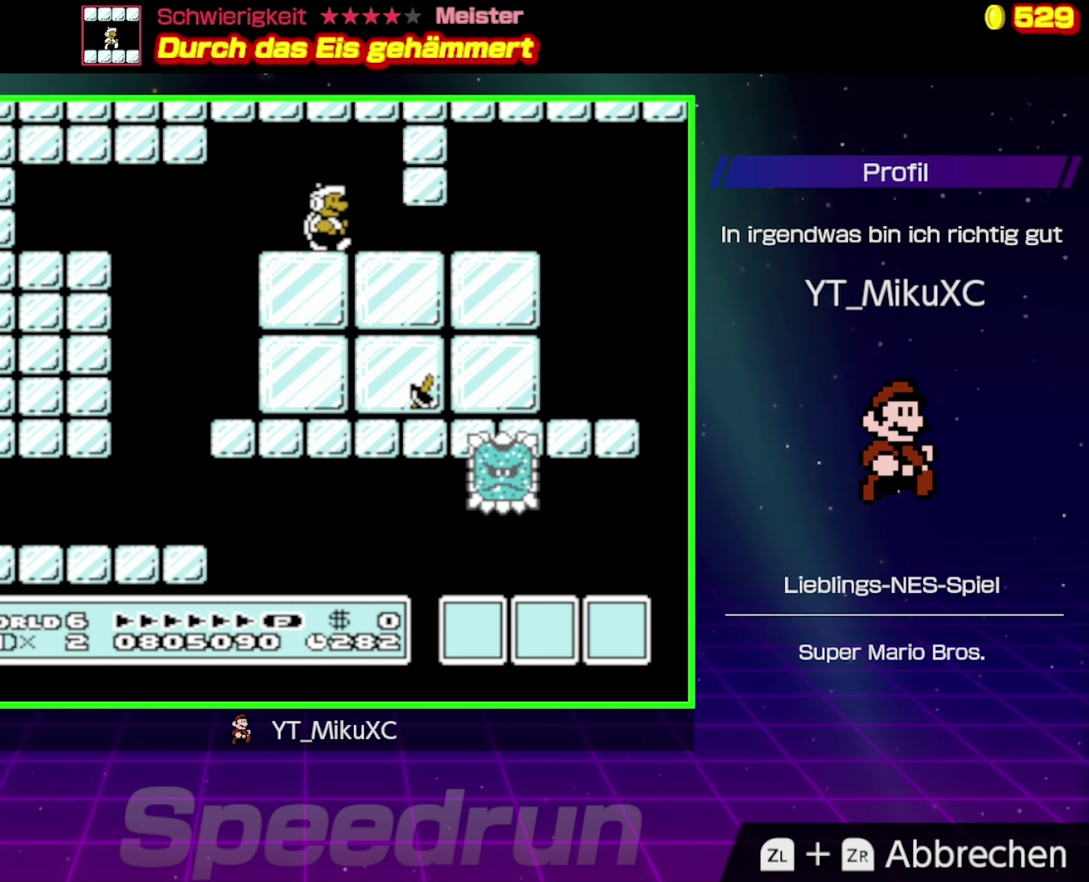
{"buttons": ["A", "B", "DPAD_LEFT"], "events": [[67, "DPAD_DOWN", "down"], [117, "DPAD_RIGHT", "up"], [367, "DPAD_DOWN", "up"], [383, "DPAD_LEFT", "down"], [467, "A", "down"]]}
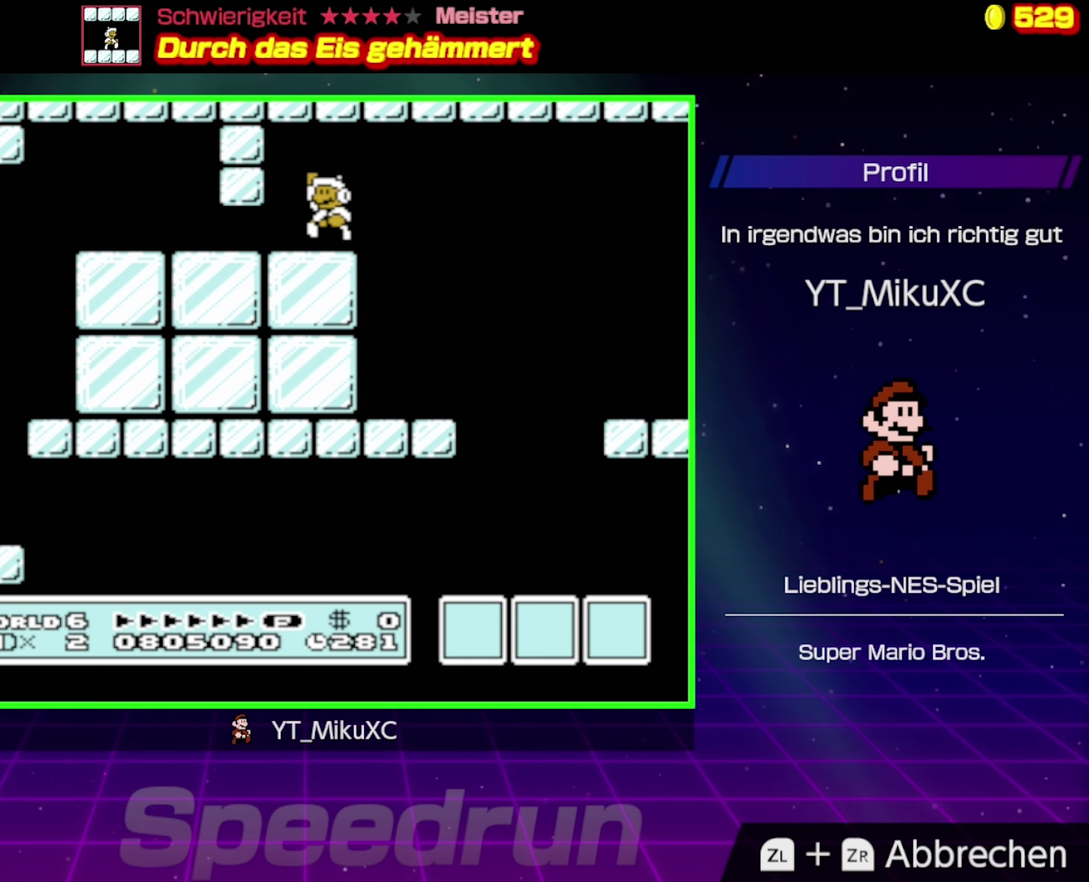
{"buttons": ["B"], "events": [[267, "DPAD_LEFT", "up"], [300, "A", "up"]]}
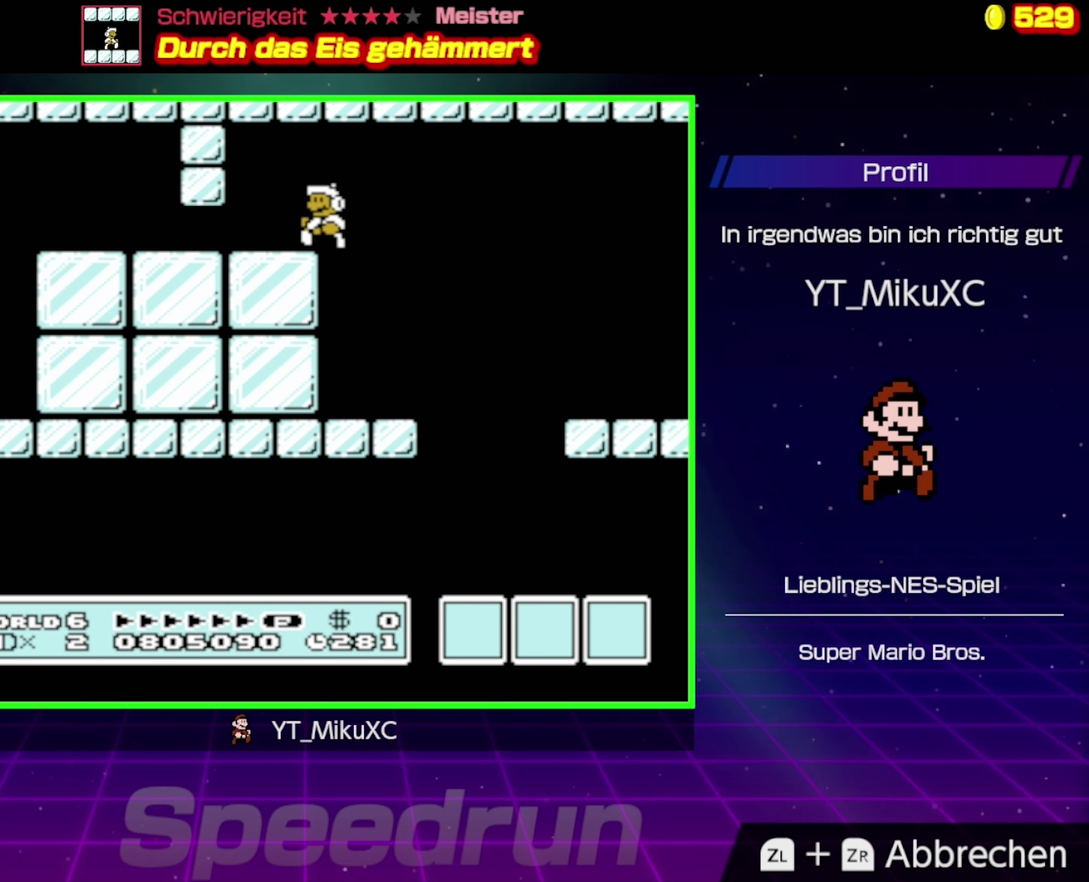
{"buttons": ["B"], "events": [[17, "DPAD_RIGHT", "down"], [183, "DPAD_RIGHT", "up"], [283, "A", "down"], [367, "DPAD_LEFT", "down"], [417, "A", "up"], [467, "DPAD_LEFT", "up"]]}
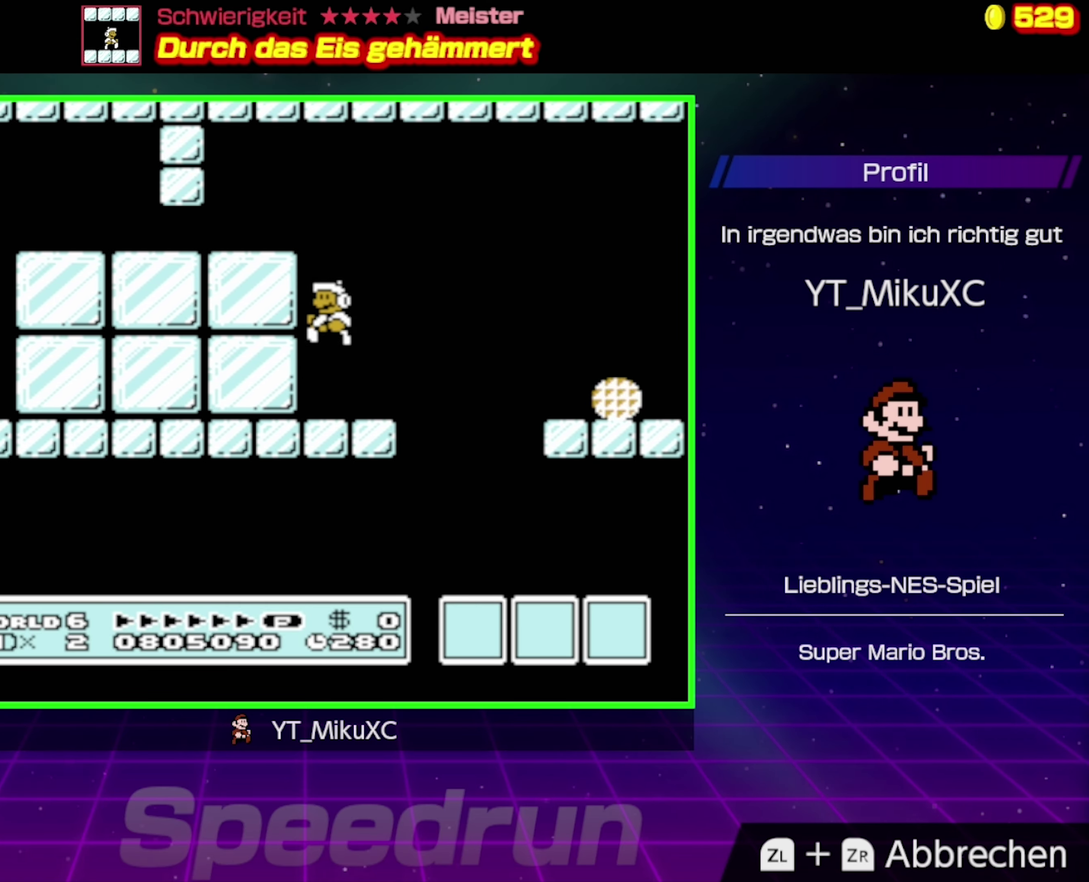
{"buttons": ["B", "DPAD_RIGHT"], "events": [[100, "DPAD_LEFT", "down"], [267, "DPAD_LEFT", "up"], [400, "DPAD_RIGHT", "down"]]}
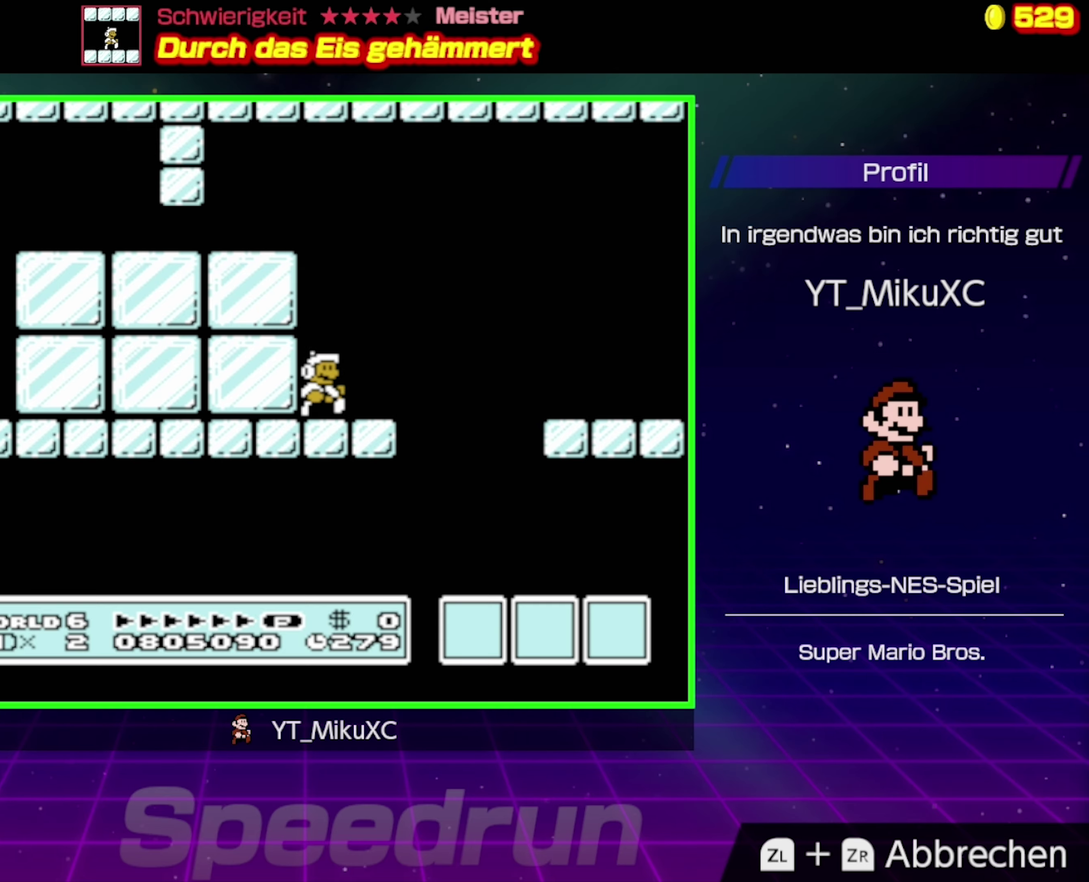
{"buttons": ["A", "B", "DPAD_RIGHT"], "events": [[350, "A", "down"]]}
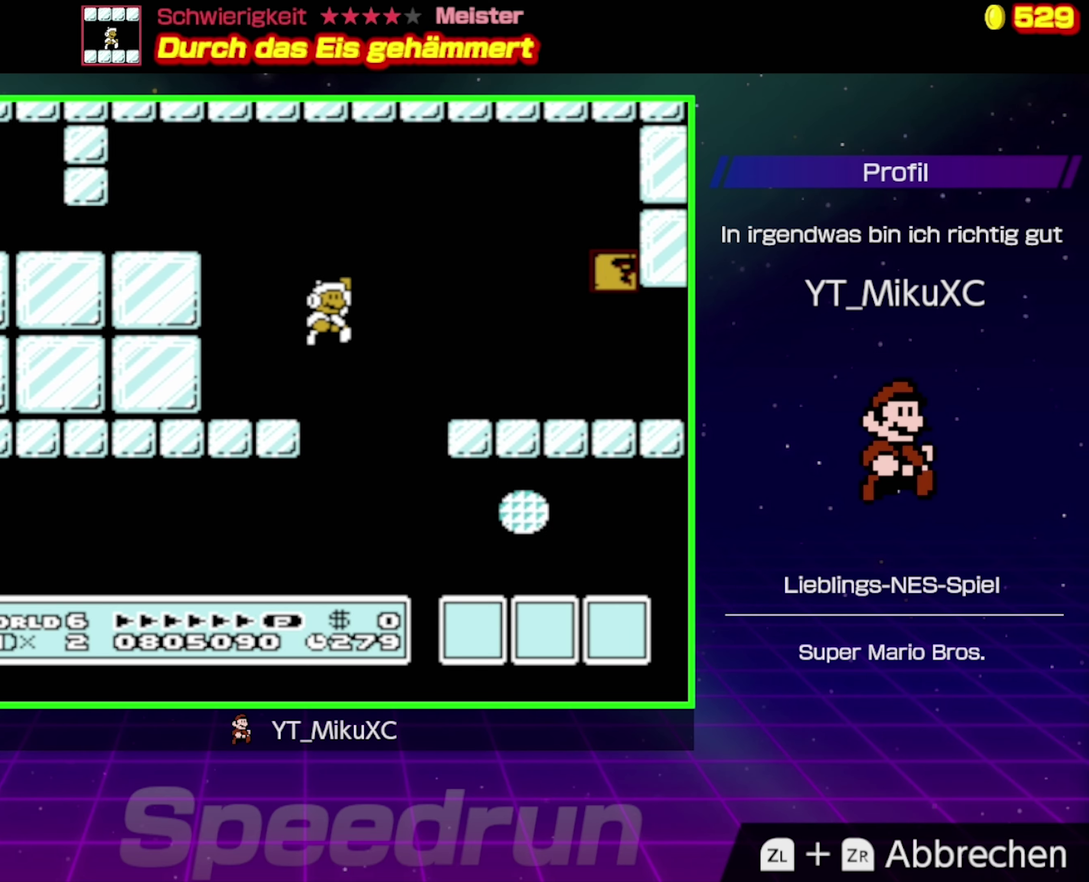
{"buttons": [], "events": [[300, "A", "up"], [400, "DPAD_RIGHT", "up"], [417, "B", "up"]]}
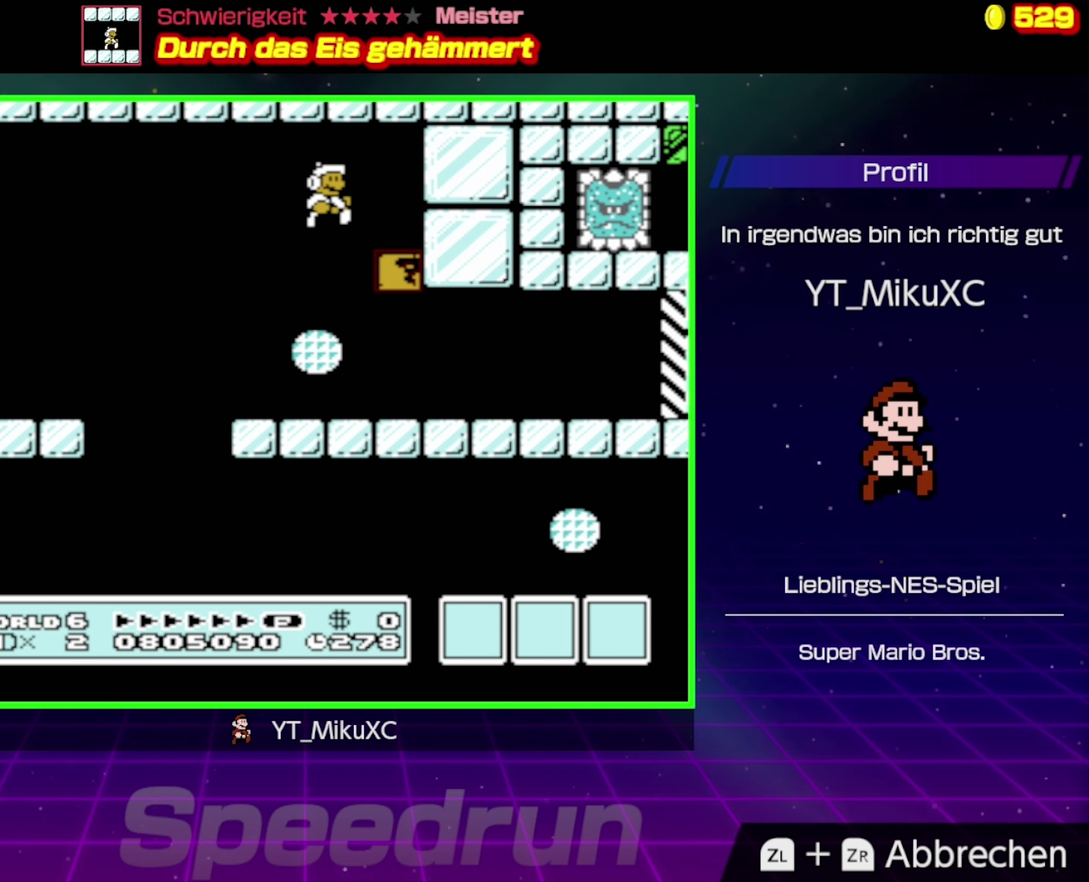
{"buttons": [], "events": []}
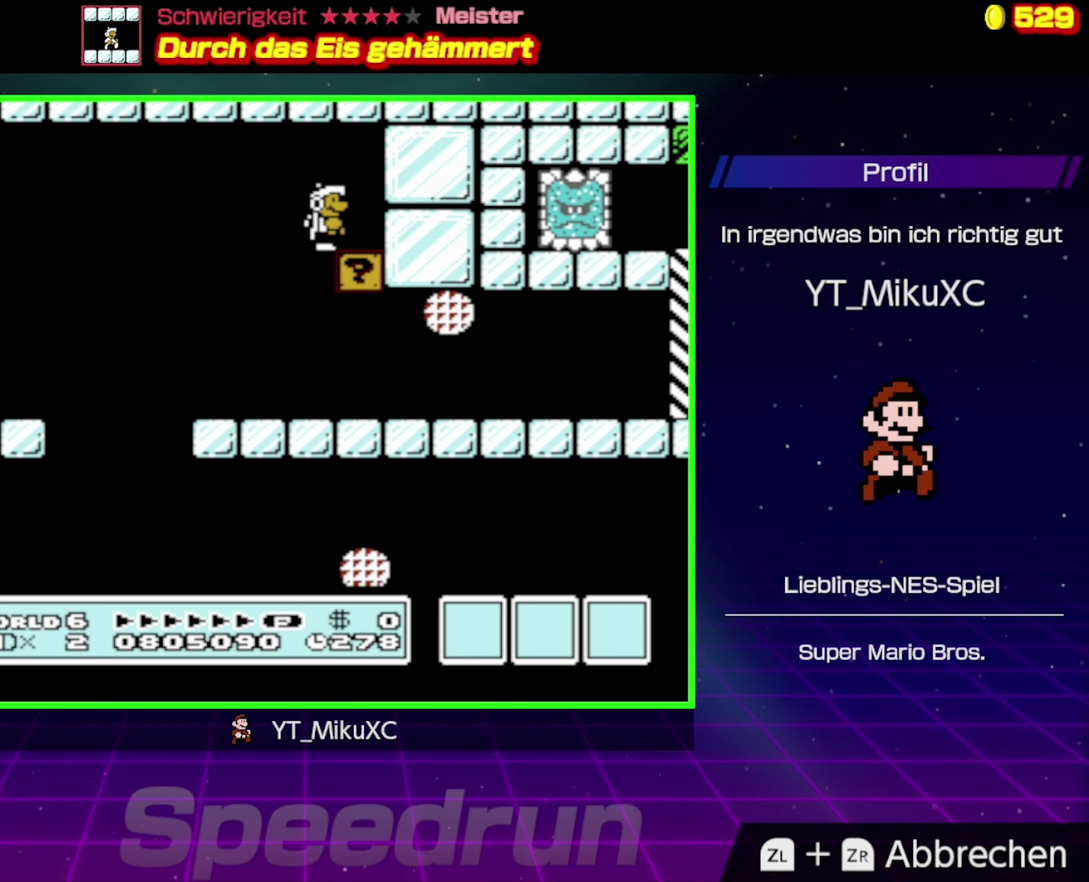
{"buttons": ["DPAD_RIGHT"], "events": [[67, "DPAD_LEFT", "down"], [134, "A", "down"], [200, "DPAD_LEFT", "up"], [267, "A", "up"], [300, "DPAD_RIGHT", "down"]]}
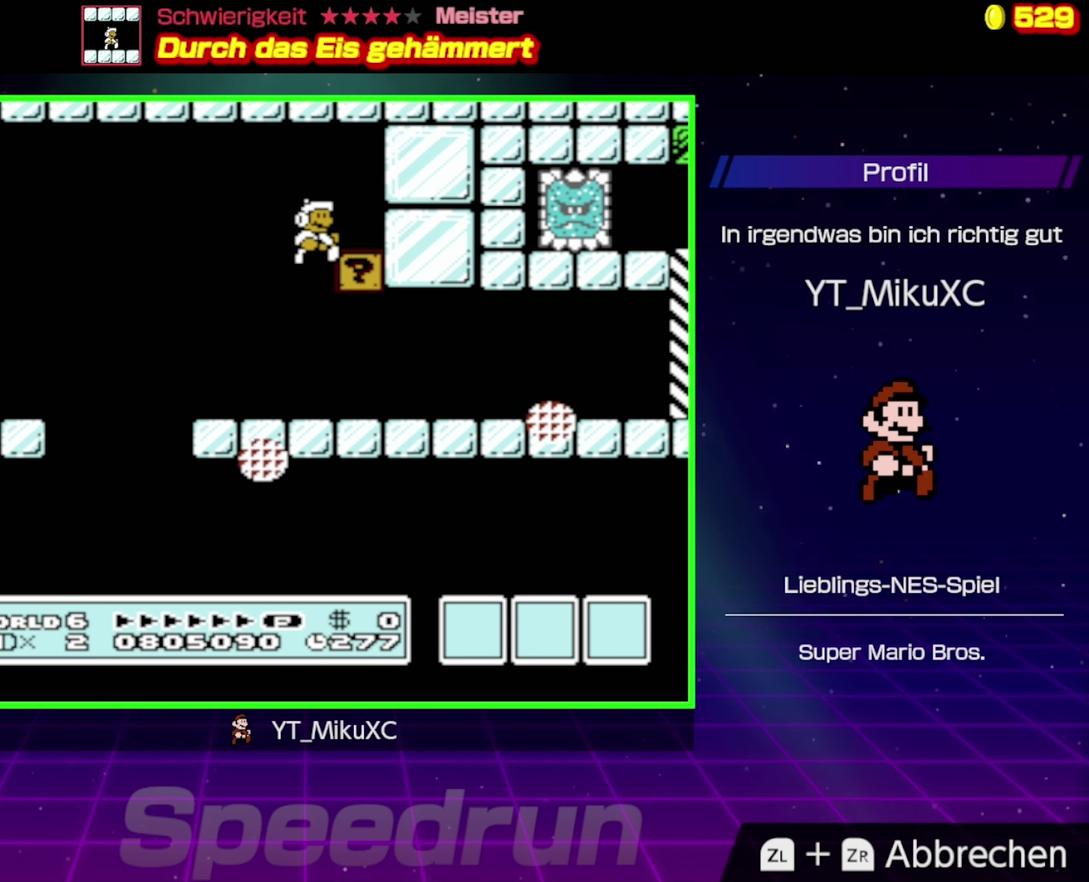
{"buttons": ["B", "DPAD_RIGHT"], "events": [[150, "B", "down"]]}
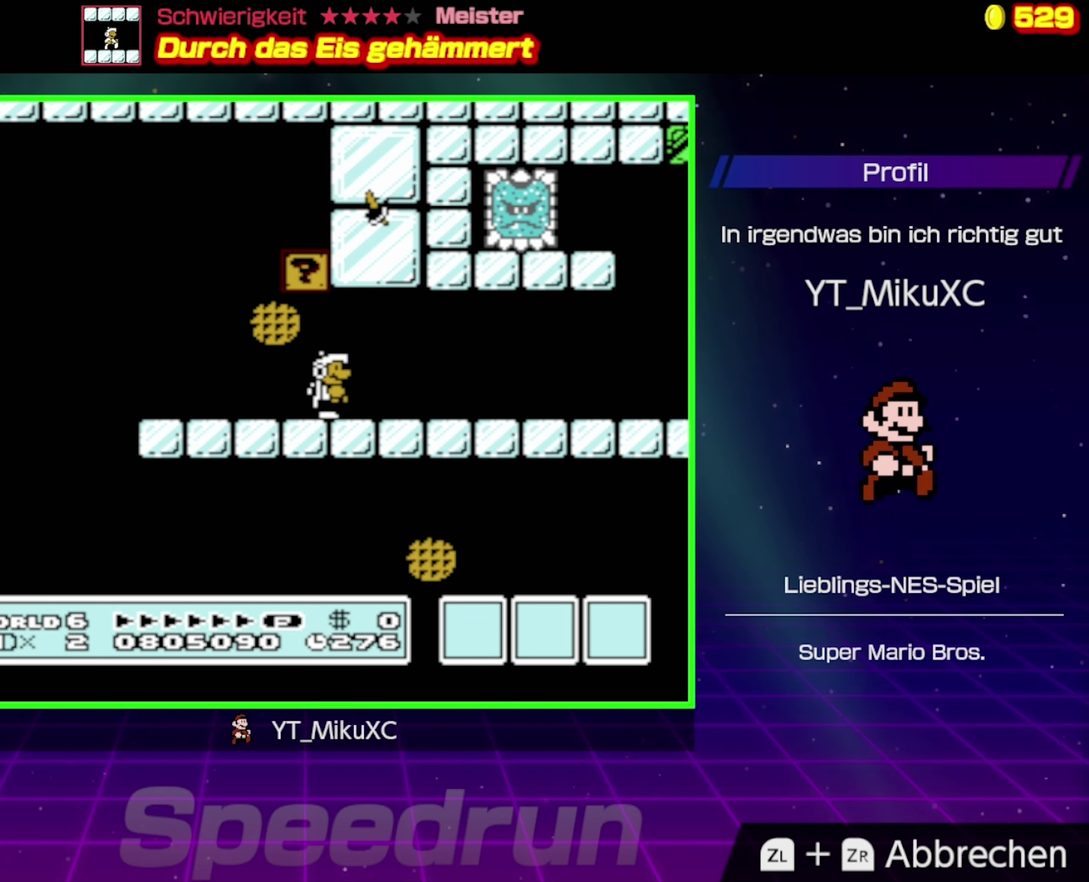
{"buttons": ["B", "DPAD_RIGHT"], "events": [[134, "DPAD_RIGHT", "up"], [250, "B", "up"], [417, "B", "down"], [450, "DPAD_RIGHT", "down"]]}
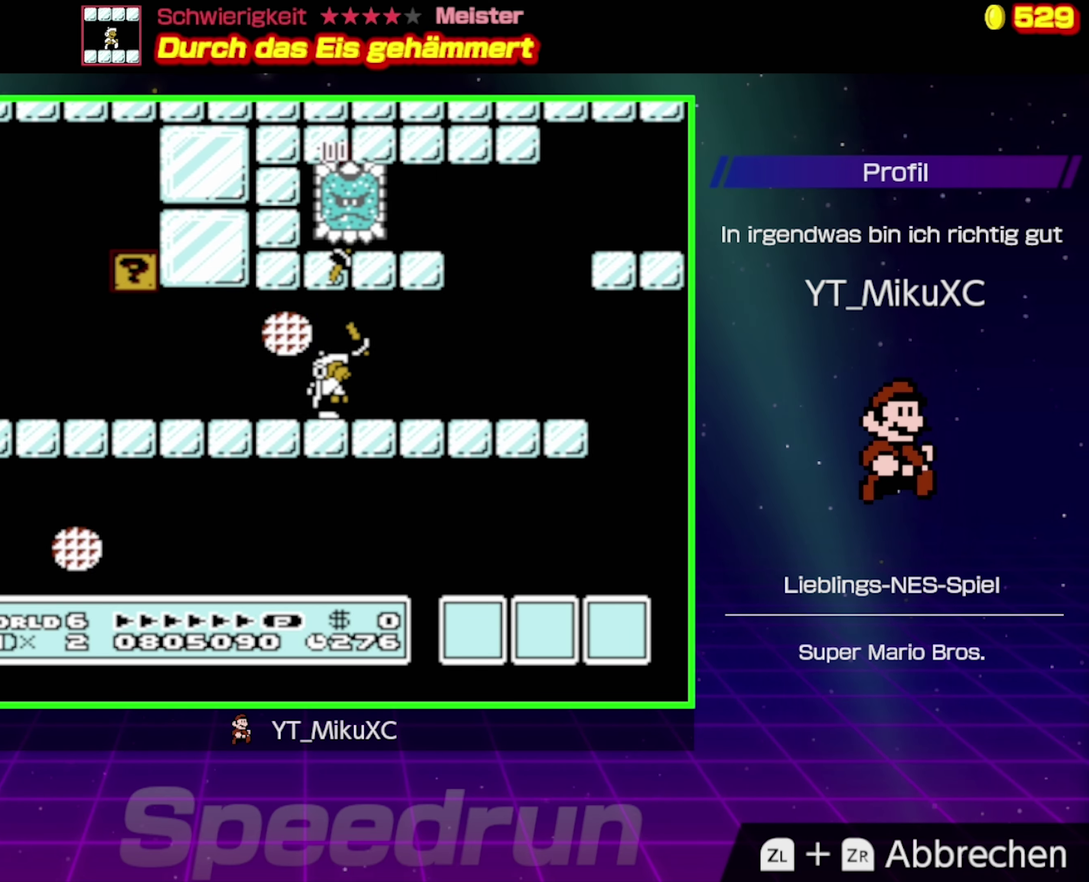
{"buttons": ["A", "B", "DPAD_LEFT"], "events": [[150, "DPAD_RIGHT", "up"], [334, "A", "down"], [367, "DPAD_LEFT", "down"]]}
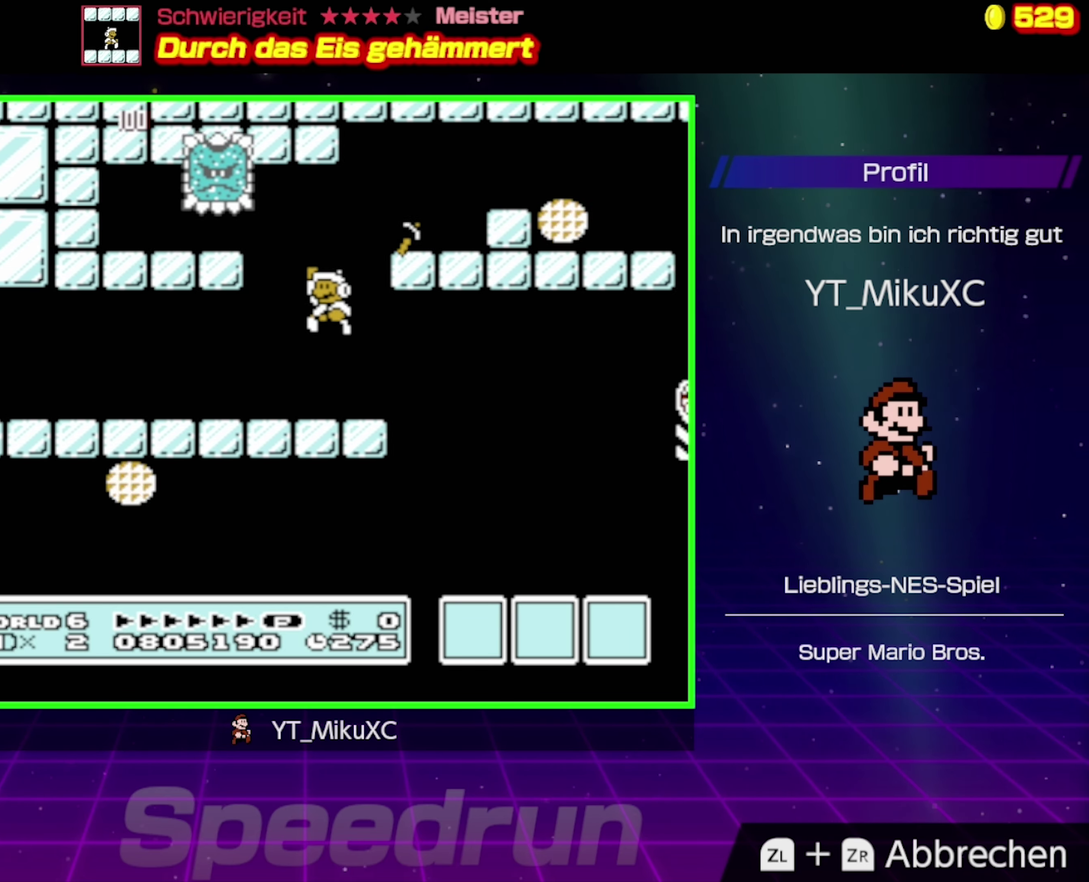
{"buttons": ["B", "DPAD_RIGHT"], "events": [[67, "DPAD_LEFT", "up"], [167, "DPAD_RIGHT", "down"], [284, "A", "up"]]}
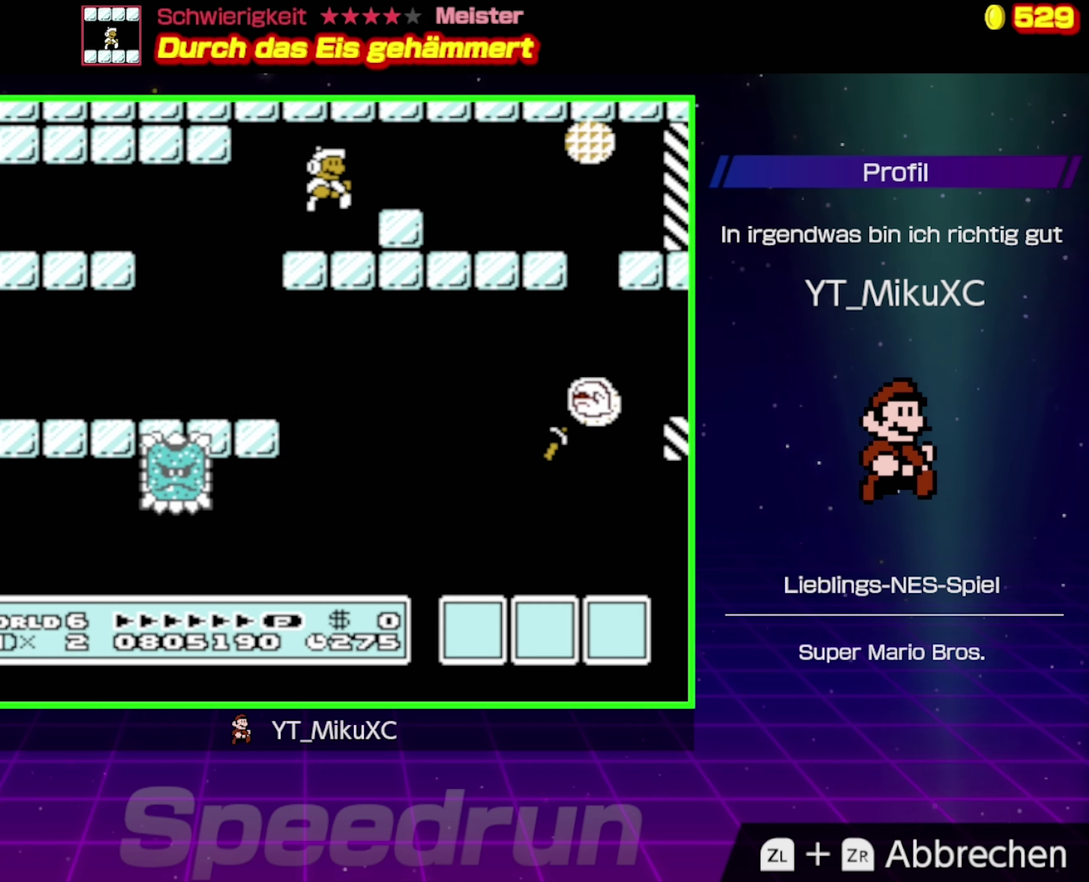
{"buttons": ["B"], "events": [[16, "DPAD_RIGHT", "up"], [216, "A", "down"], [250, "DPAD_RIGHT", "down"], [366, "A", "up"], [466, "DPAD_RIGHT", "up"]]}